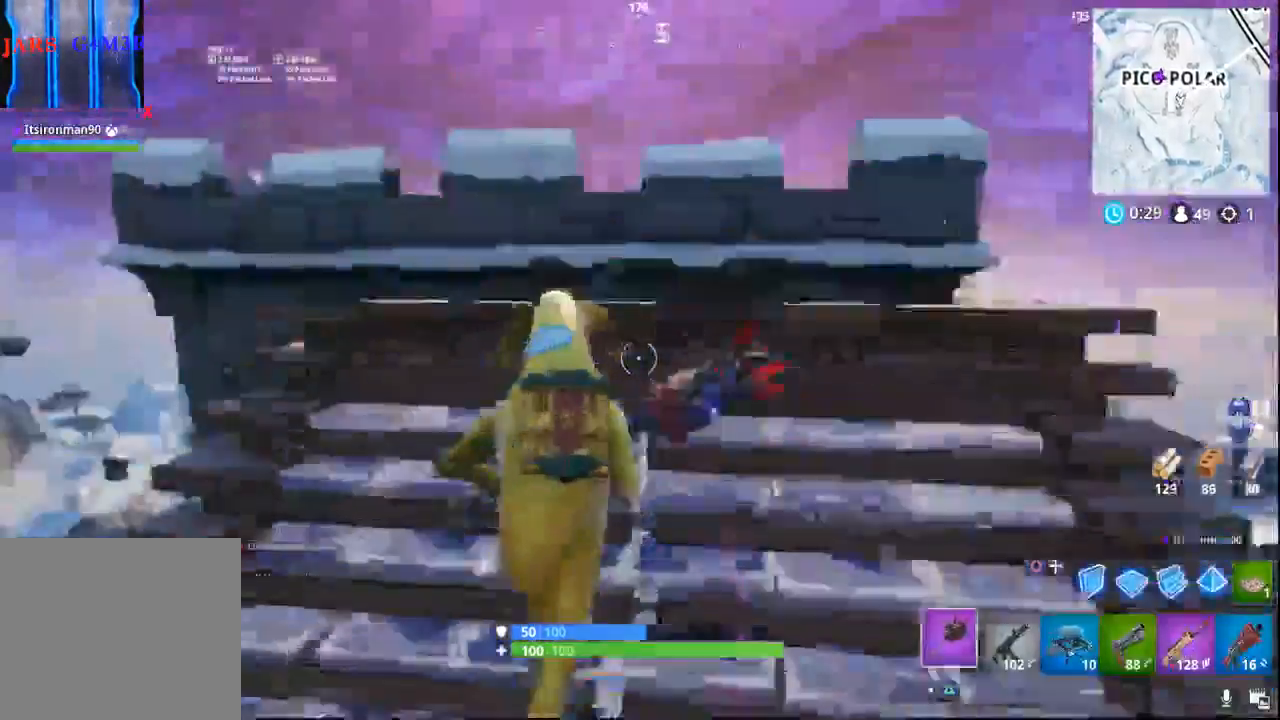
Gameplay with a controller (PlayStation layout); each line is a JSON object with the inputs held at the frame after it. "events" lists button and stick changes between this image and that frame as [ms after this image, input, new state], when the widget could be followed in between.
{"buttons": ["CROSS"], "left_stick": "up", "right_stick": "center", "events": [[250, "right_stick", "center"], [317, "CROSS", "down"]]}
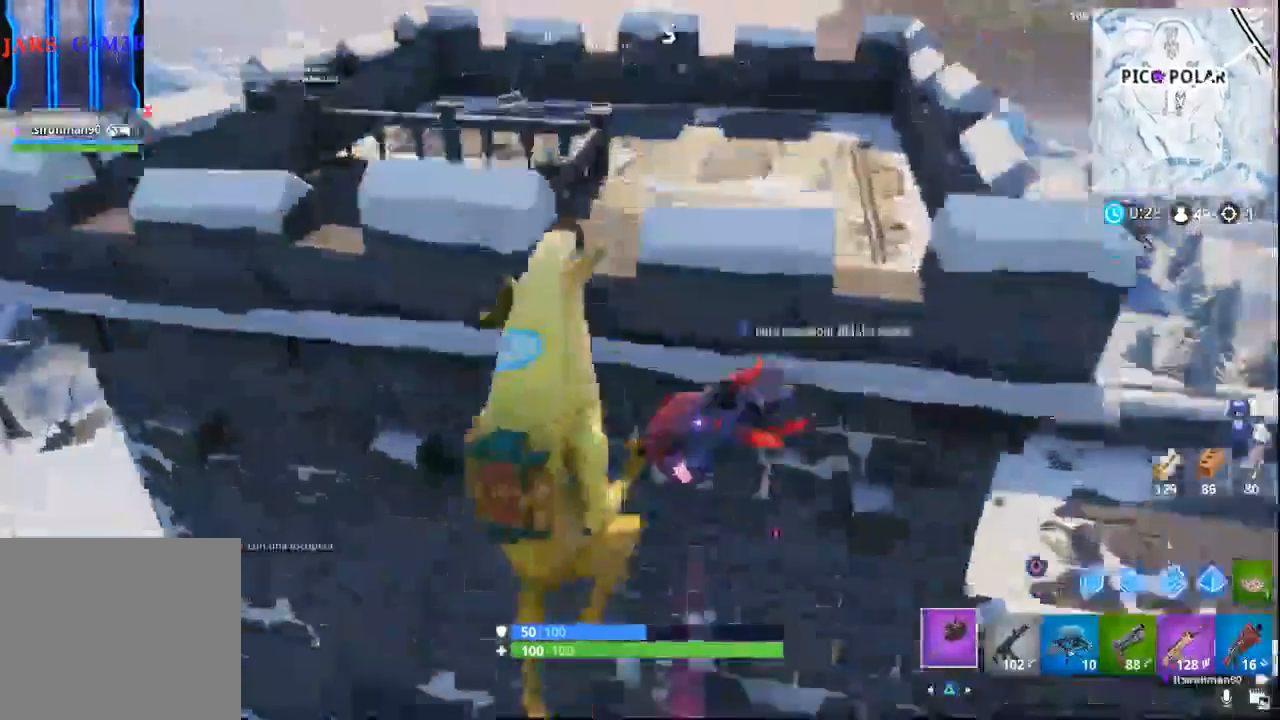
{"buttons": ["R2"], "left_stick": "up", "right_stick": "down", "events": [[100, "CROSS", "up"], [233, "right_stick", "down"], [483, "R2", "down"]]}
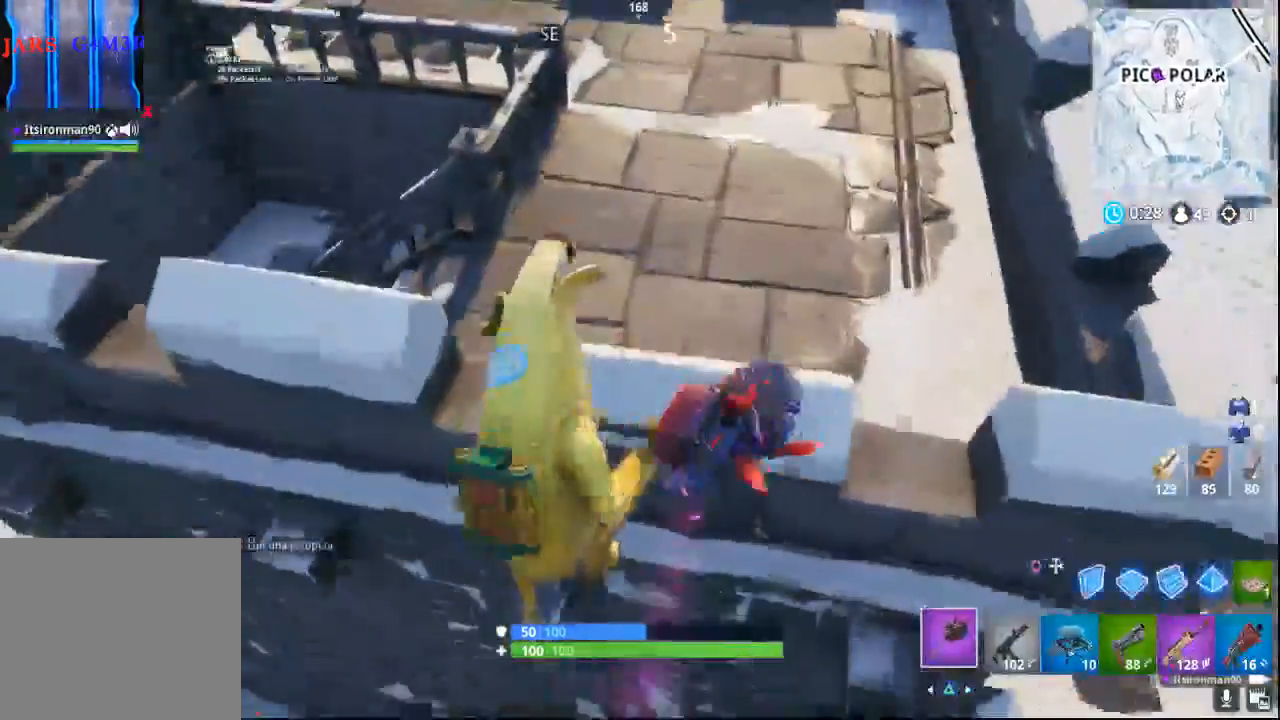
{"buttons": ["R2"], "left_stick": "up", "right_stick": "up", "events": [[150, "right_stick", "center"], [233, "right_stick", "up"]]}
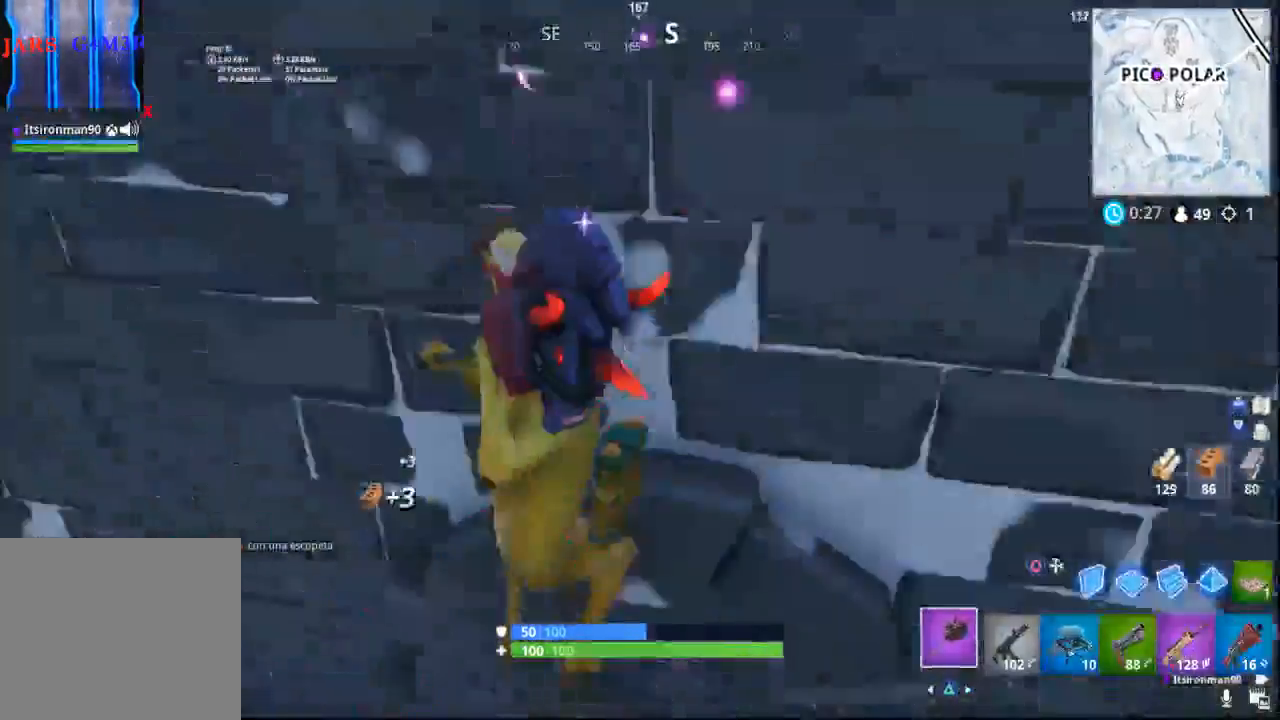
{"buttons": ["R2"], "left_stick": "up", "right_stick": "down-left", "events": [[317, "right_stick", "center"], [500, "right_stick", "down-left"]]}
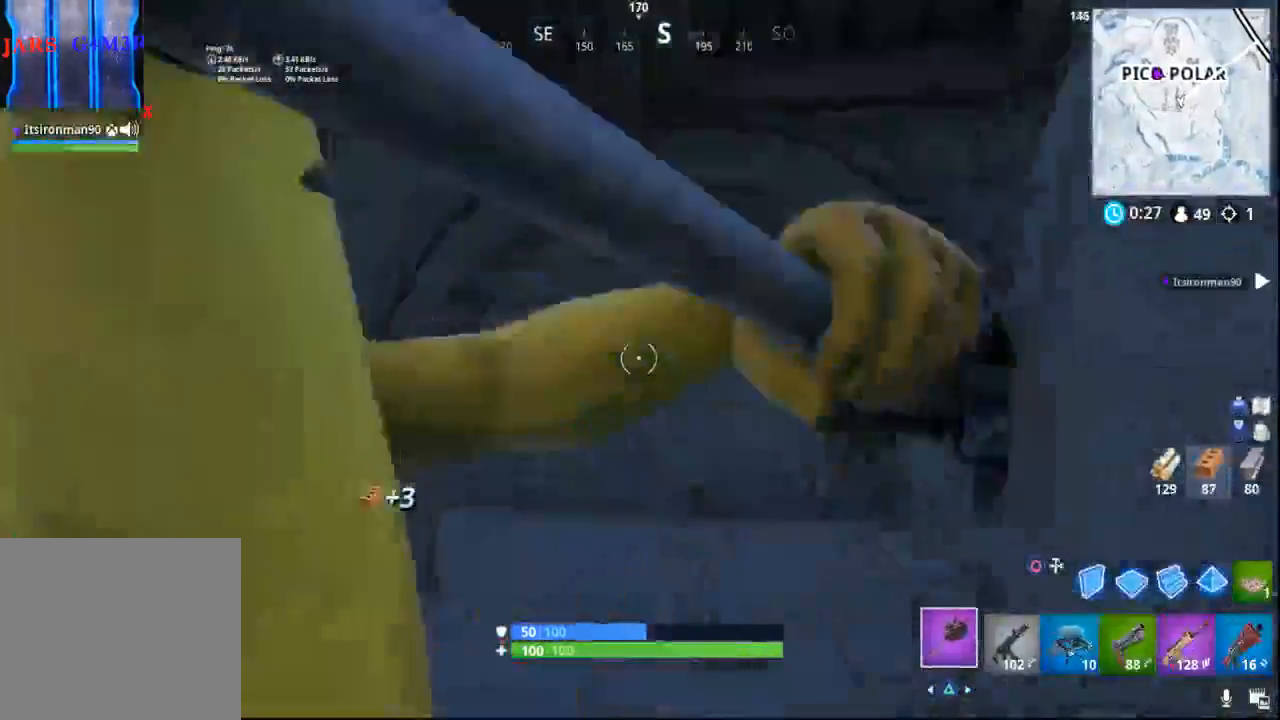
{"buttons": ["R2"], "left_stick": "up", "right_stick": "left", "events": [[367, "right_stick", "left"]]}
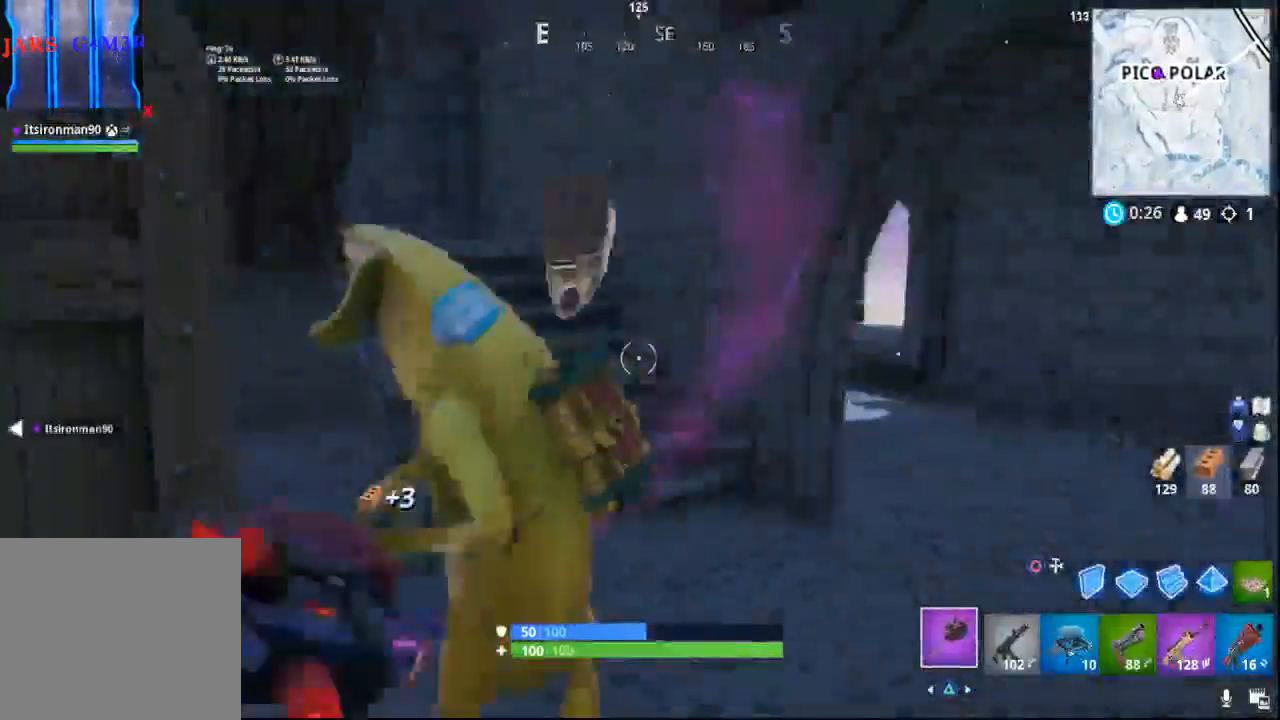
{"buttons": [], "left_stick": "up", "right_stick": "down-right", "events": [[250, "R2", "up"], [283, "right_stick", "center"], [433, "right_stick", "down-right"]]}
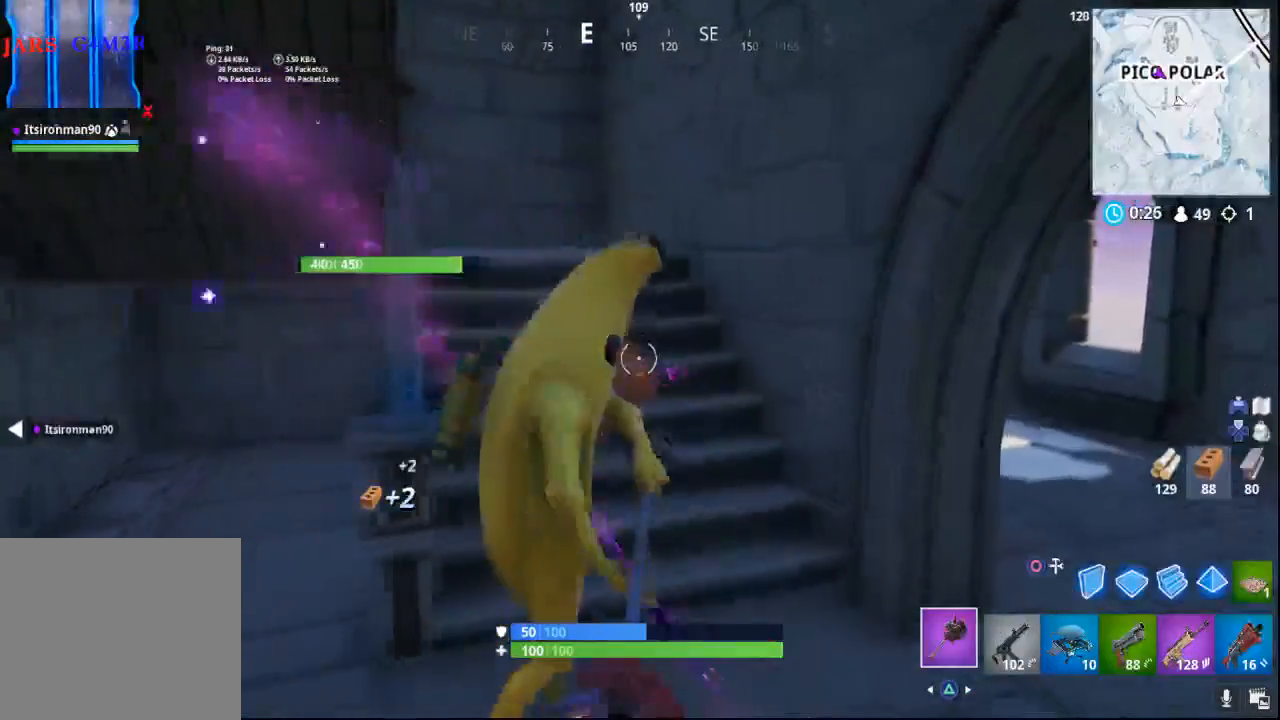
{"buttons": [], "left_stick": "down-right", "right_stick": "left", "events": [[67, "right_stick", "down-left"], [233, "right_stick", "center"], [367, "left_stick", "down-right"], [500, "right_stick", "left"]]}
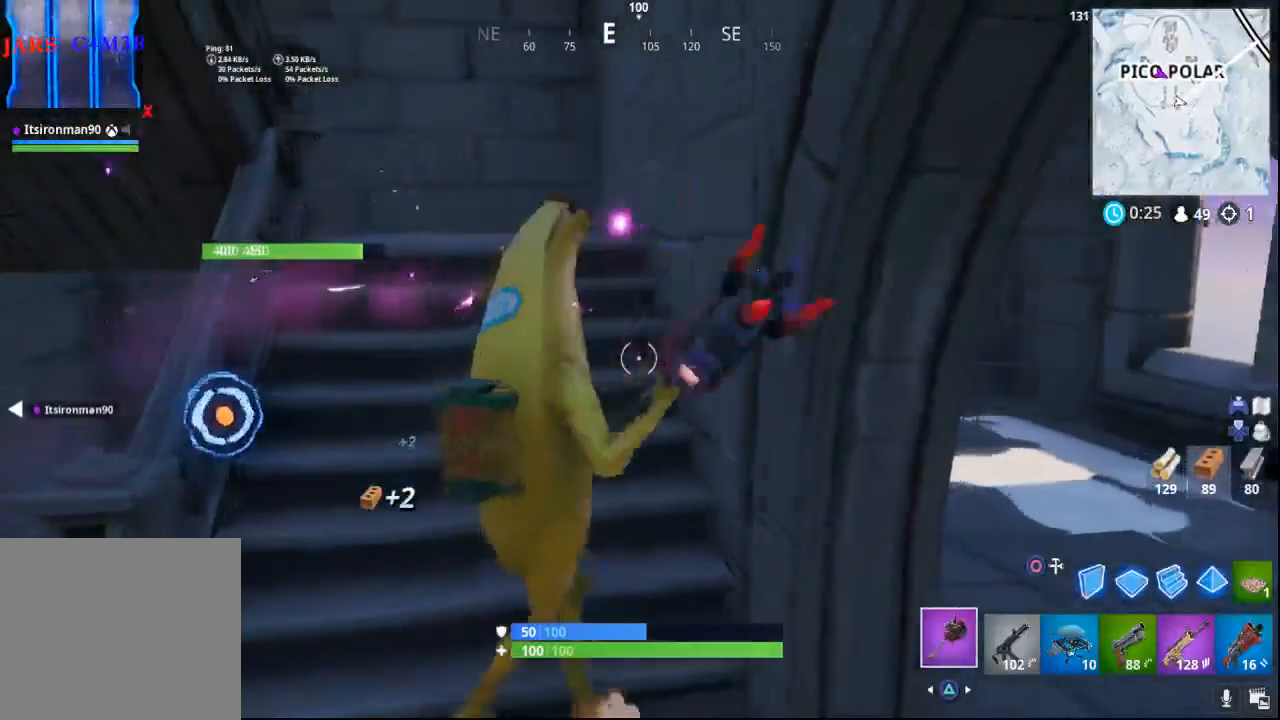
{"buttons": [], "left_stick": "up", "right_stick": "center", "events": [[250, "left_stick", "up-right"], [333, "left_stick", "up"], [433, "right_stick", "center"]]}
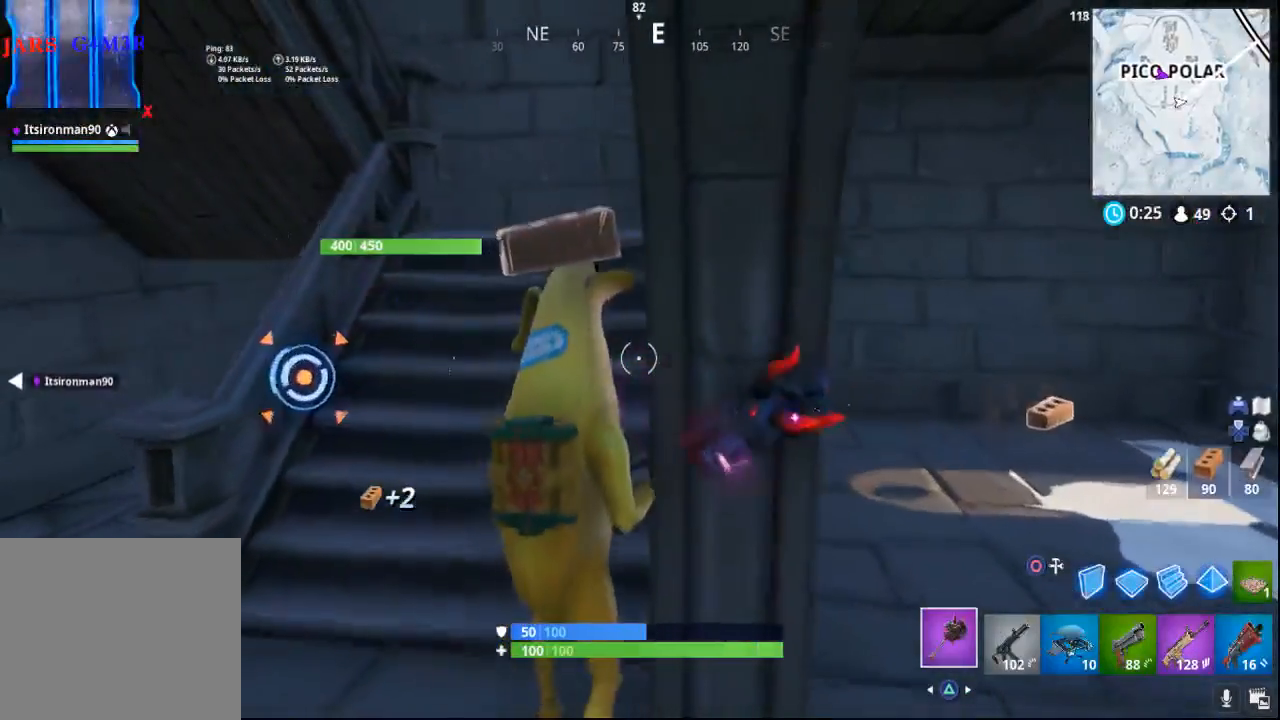
{"buttons": [], "left_stick": "down-right", "right_stick": "right", "events": [[50, "left_stick", "center"], [100, "left_stick", "down"], [167, "right_stick", "right"], [267, "left_stick", "down-right"]]}
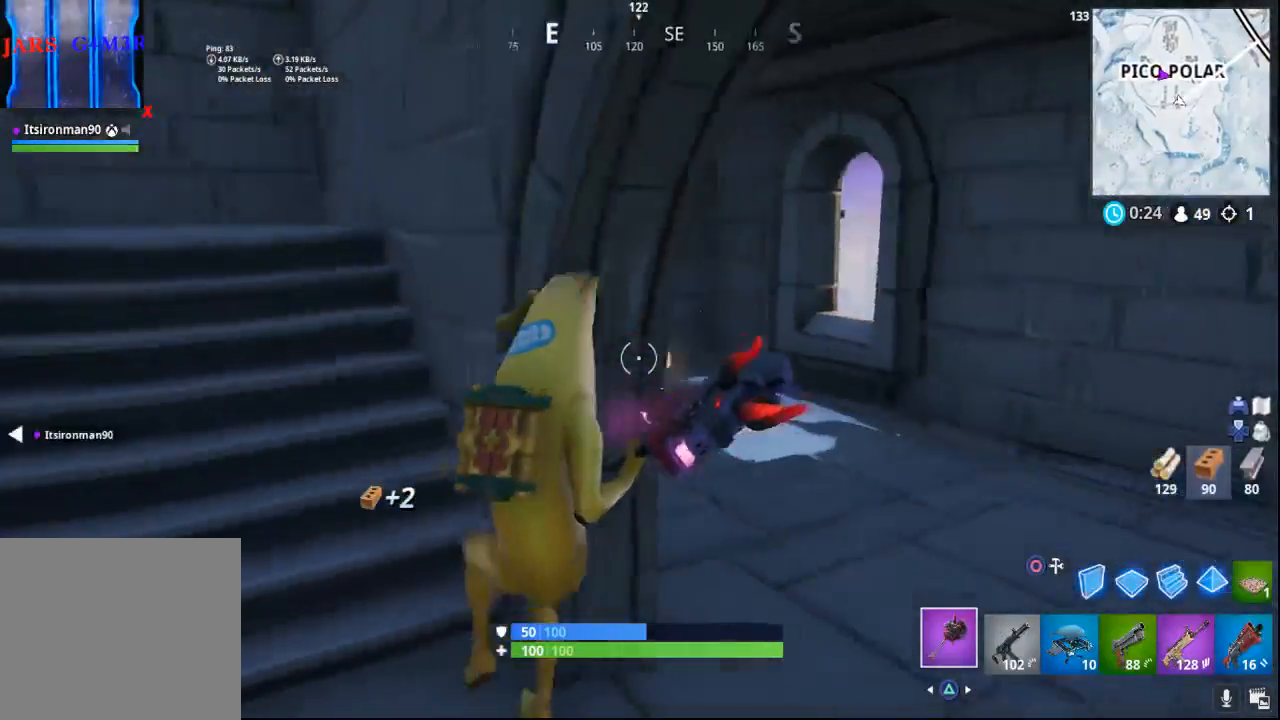
{"buttons": [], "left_stick": "up-right", "right_stick": "left", "events": [[33, "right_stick", "center"], [50, "left_stick", "up-right"], [200, "right_stick", "left"]]}
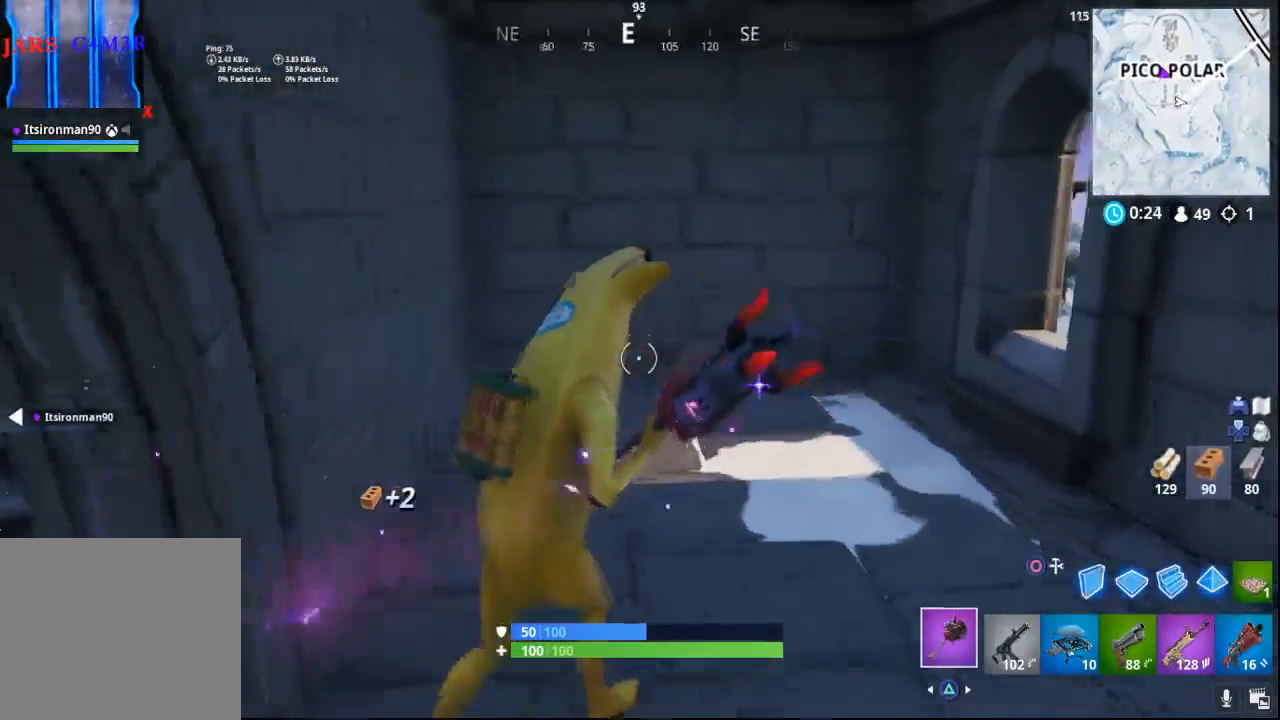
{"buttons": [], "left_stick": "down", "right_stick": "down-left", "events": [[33, "right_stick", "down-left"], [183, "right_stick", "center"], [300, "SQUARE", "down"], [383, "SQUARE", "up"], [383, "left_stick", "down-right"], [467, "left_stick", "down"], [483, "right_stick", "down-left"]]}
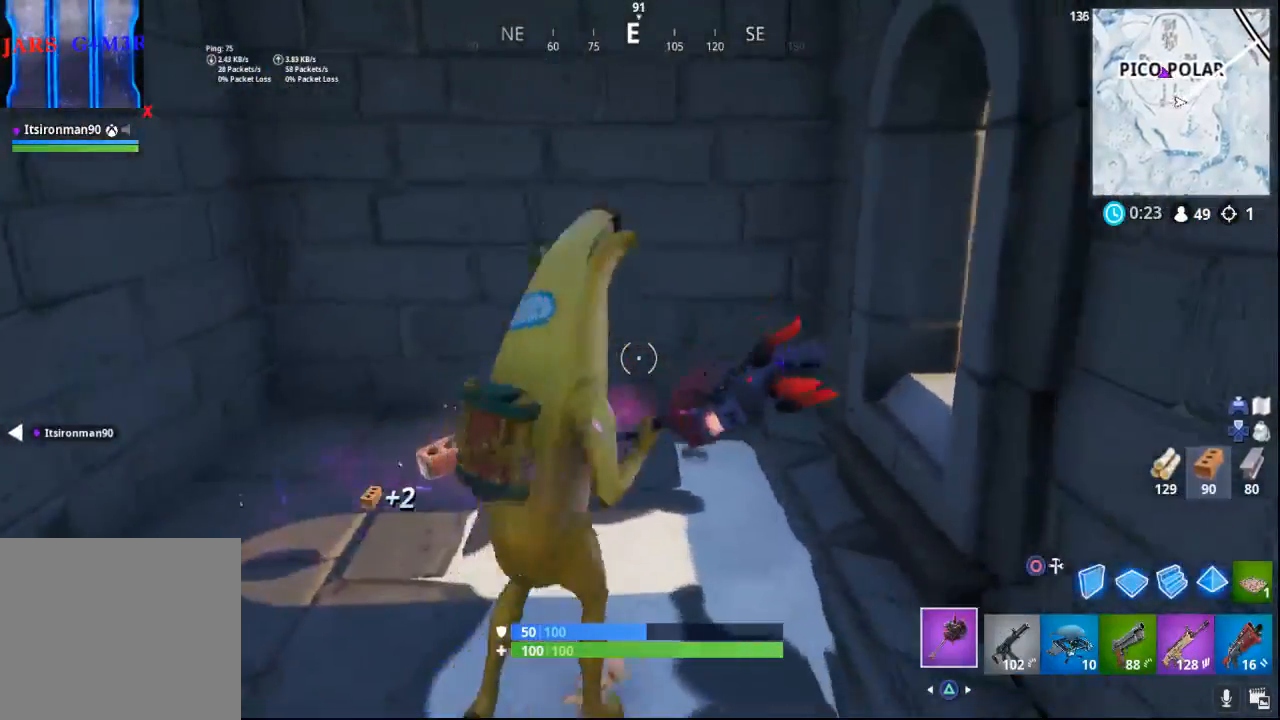
{"buttons": [], "left_stick": "down-right", "right_stick": "center", "events": [[67, "left_stick", "down-left"], [67, "right_stick", "left"], [250, "left_stick", "left"], [317, "right_stick", "up"], [367, "right_stick", "right"], [433, "left_stick", "down-right"], [500, "right_stick", "center"]]}
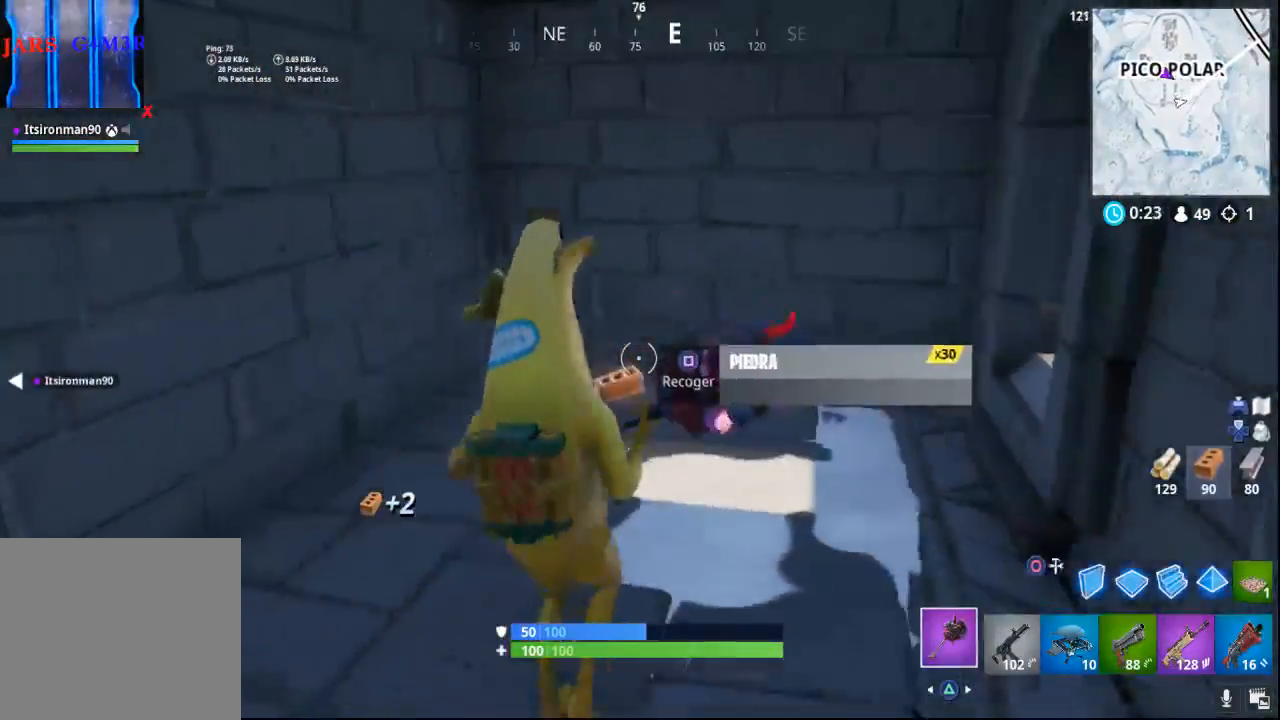
{"buttons": [], "left_stick": "left", "right_stick": "left", "events": [[50, "SQUARE", "down"], [133, "left_stick", "down-left"], [150, "SQUARE", "up"], [317, "left_stick", "left"], [417, "right_stick", "left"]]}
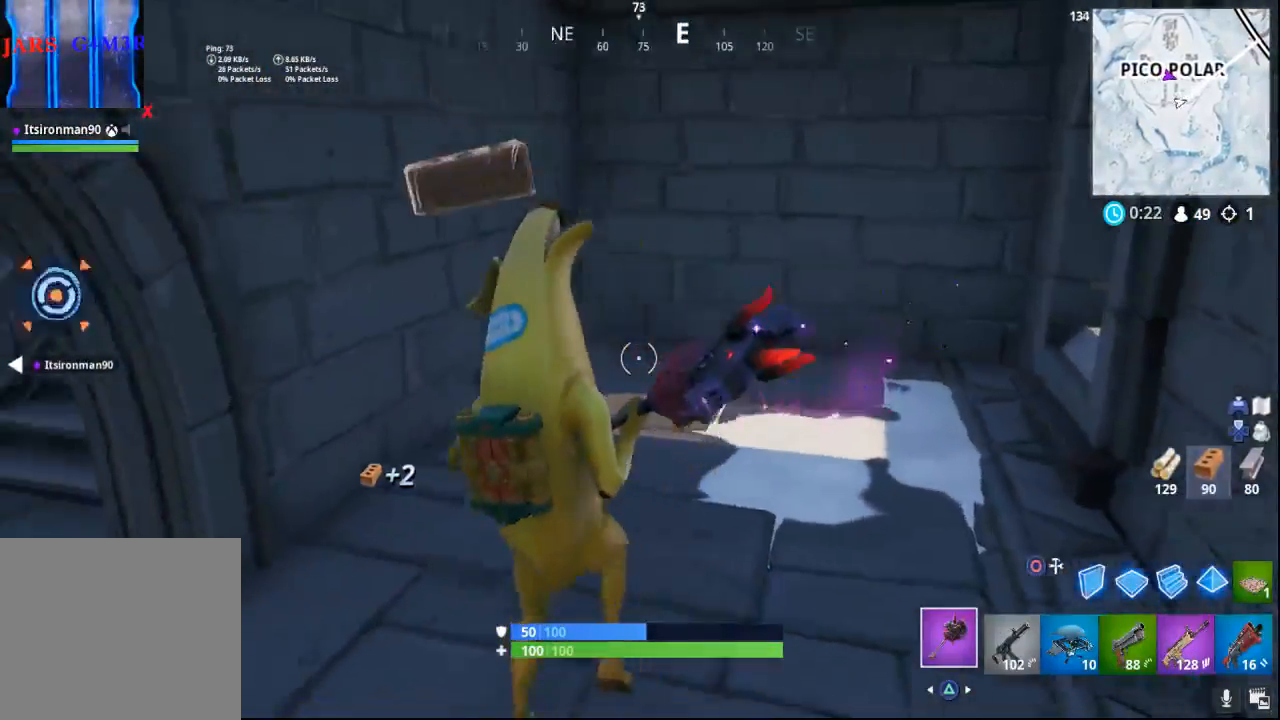
{"buttons": ["R2"], "left_stick": "left", "right_stick": "center", "events": [[167, "R2", "down"], [167, "right_stick", "up"], [217, "right_stick", "up-right"], [350, "right_stick", "center"]]}
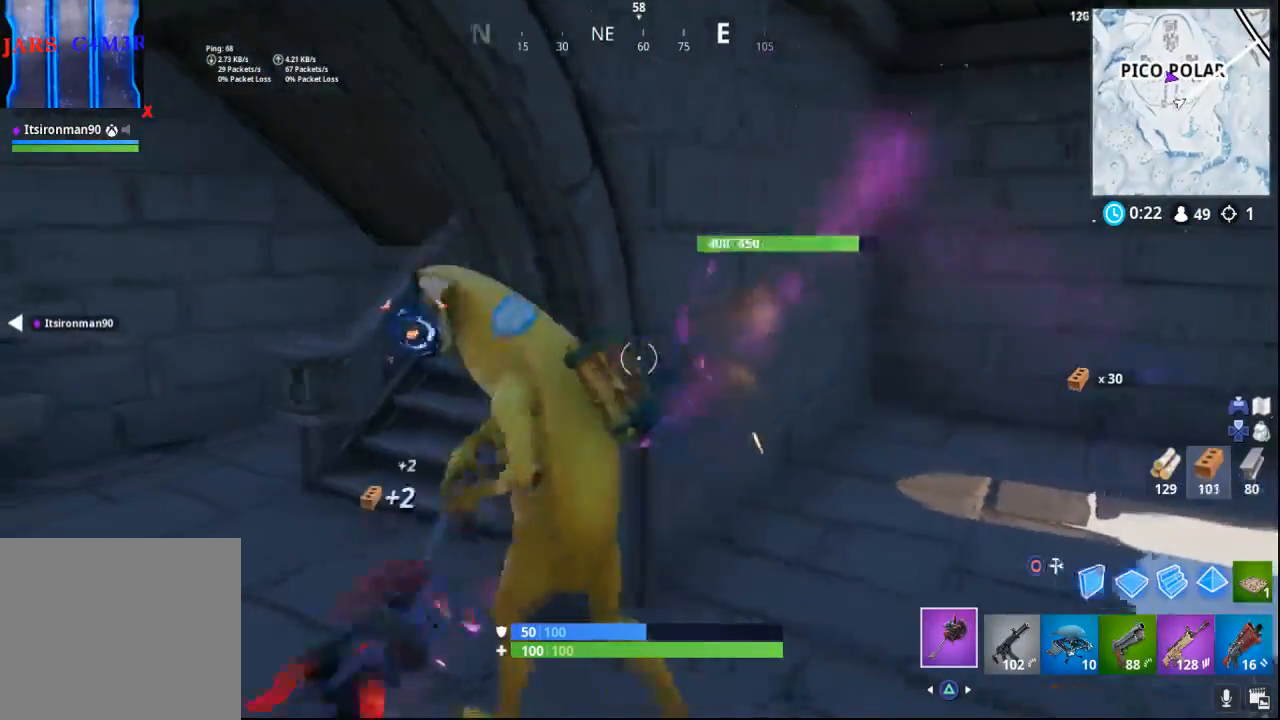
{"buttons": ["R2"], "left_stick": "left", "right_stick": "right", "events": [[17, "right_stick", "right"]]}
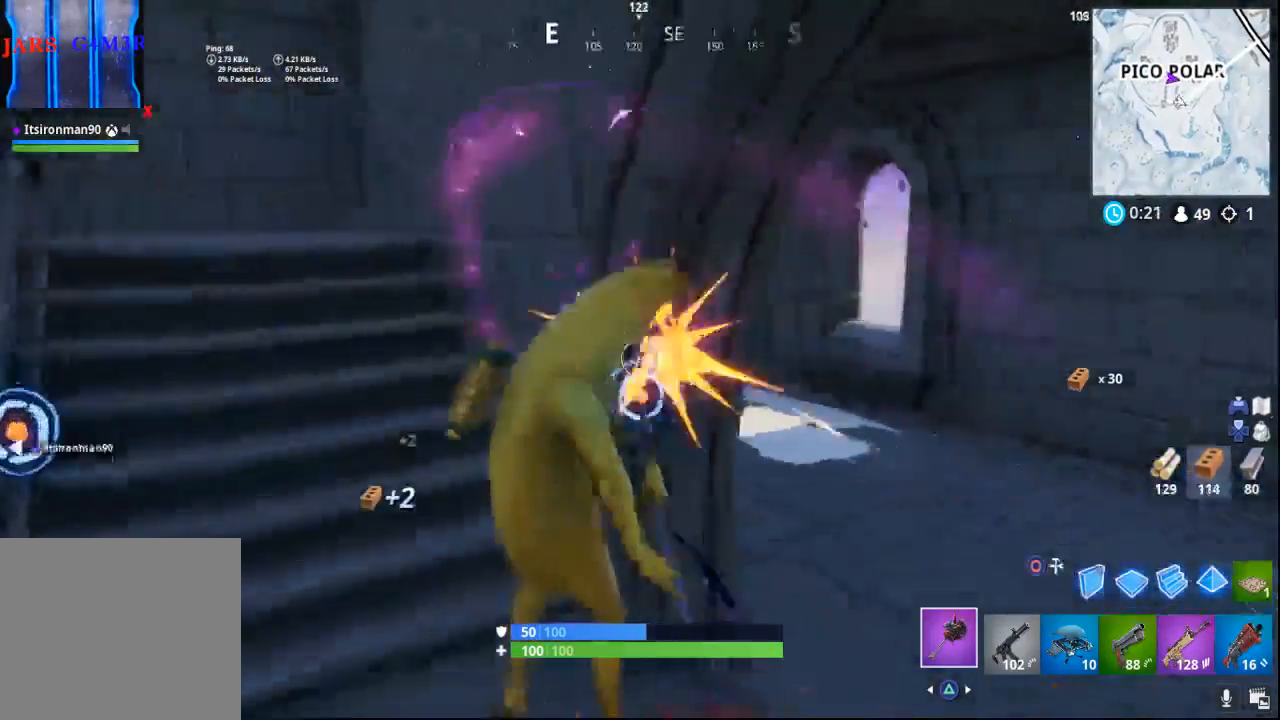
{"buttons": ["R2"], "left_stick": "left", "right_stick": "down-right", "events": [[100, "right_stick", "down-right"]]}
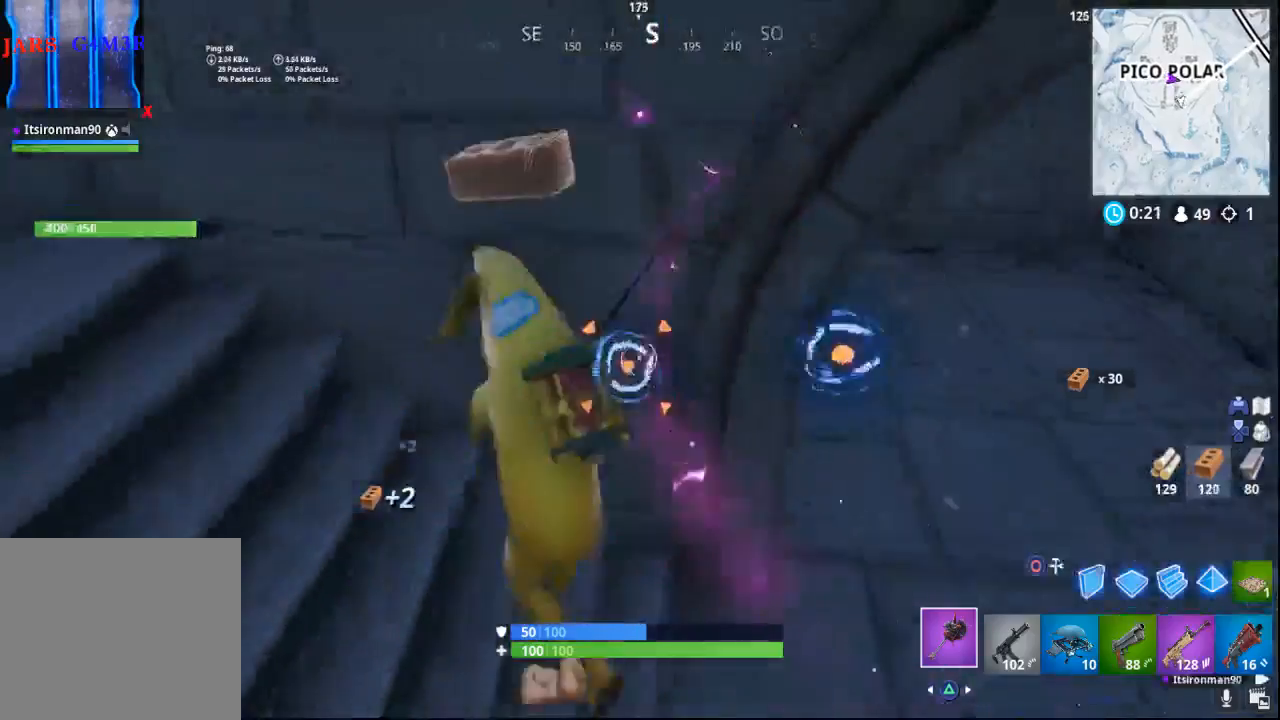
{"buttons": ["R2"], "left_stick": "down-left", "right_stick": "down-right", "events": [[367, "left_stick", "down-left"]]}
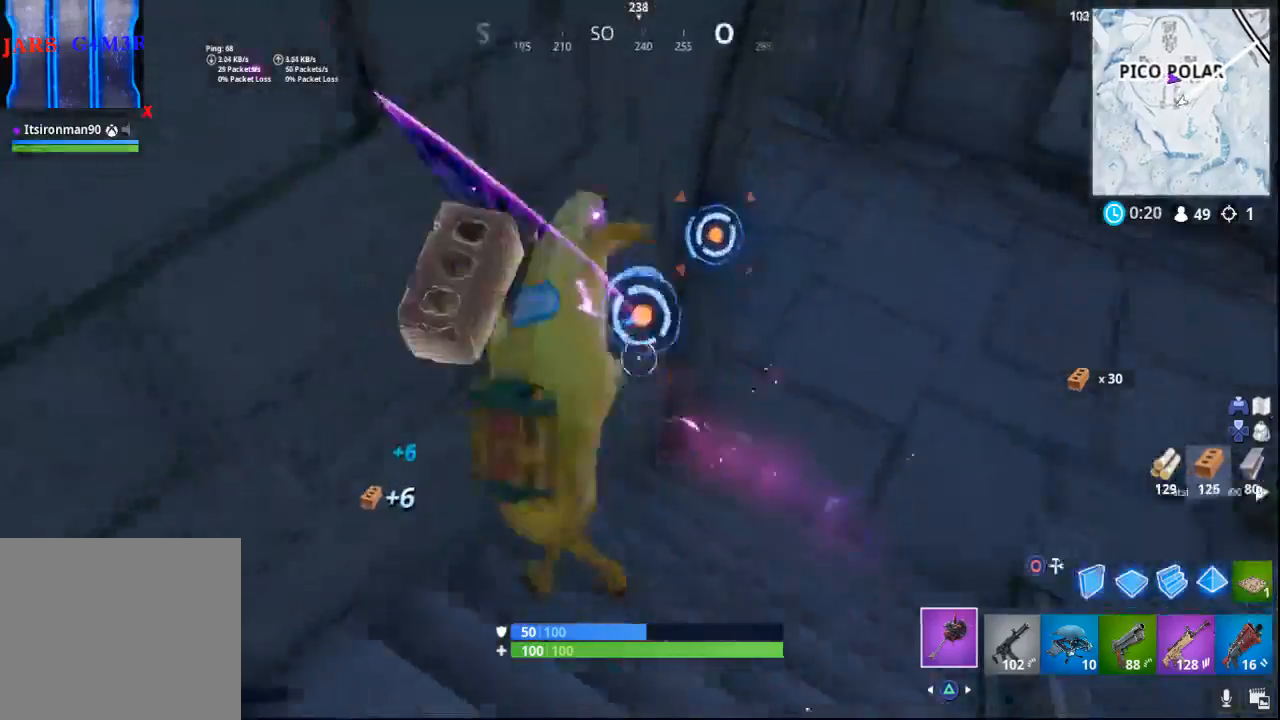
{"buttons": ["R2"], "left_stick": "down", "right_stick": "center", "events": [[150, "left_stick", "down"], [150, "right_stick", "up-right"], [383, "right_stick", "up-left"], [483, "right_stick", "center"]]}
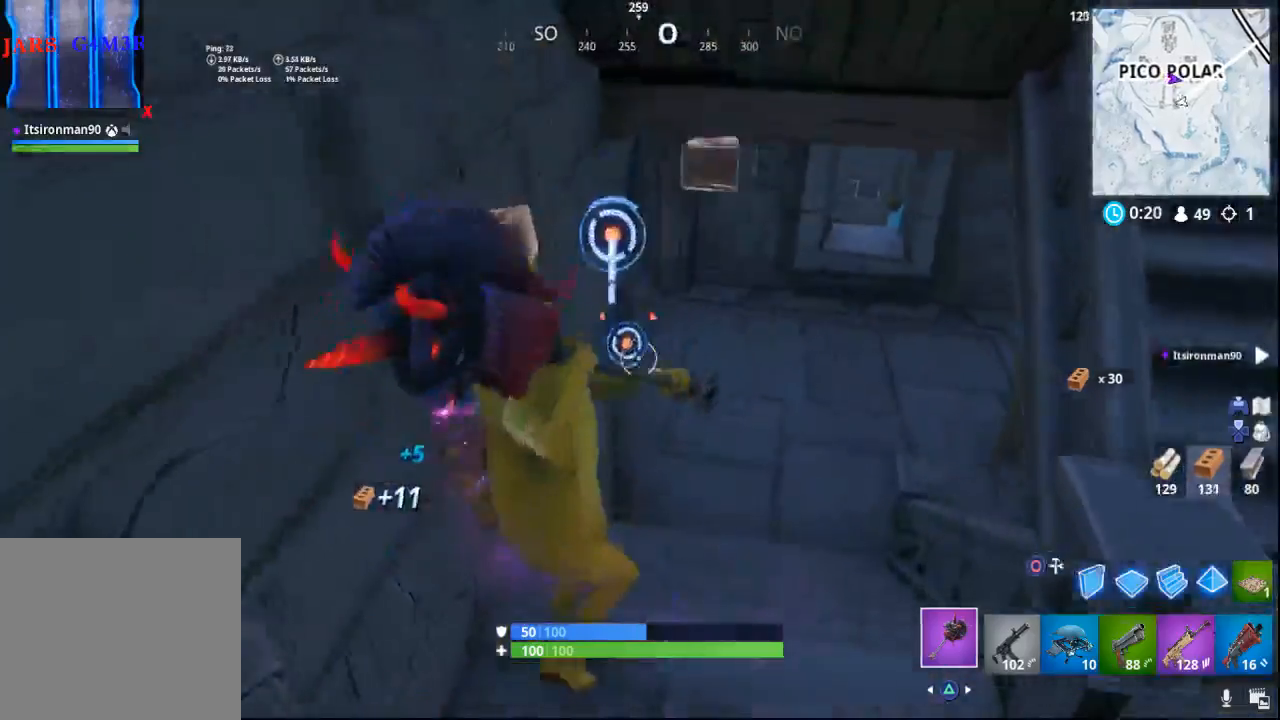
{"buttons": ["R2"], "left_stick": "up-right", "right_stick": "center", "events": [[183, "right_stick", "up"], [383, "right_stick", "center"], [400, "left_stick", "right"], [483, "left_stick", "up-right"]]}
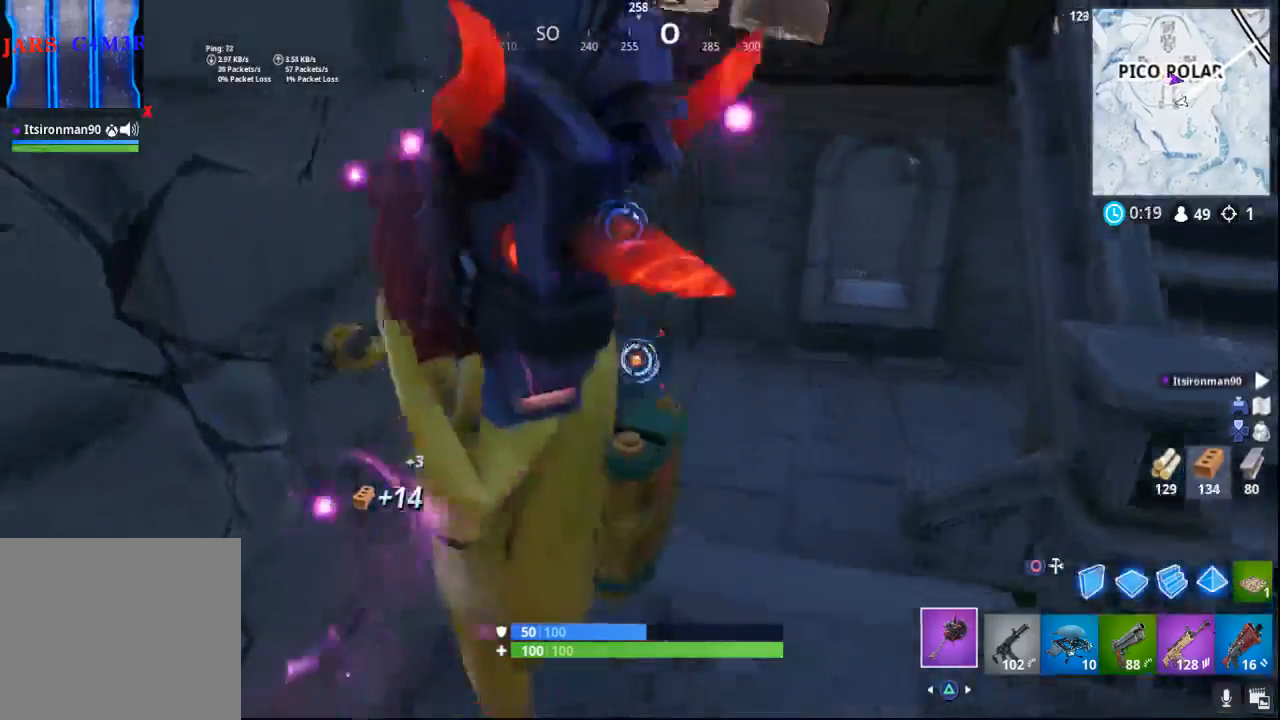
{"buttons": ["R2"], "left_stick": "up-right", "right_stick": "down-right", "events": [[100, "right_stick", "up-left"], [217, "CROSS", "down"], [217, "right_stick", "center"], [367, "CROSS", "up"], [500, "right_stick", "down-right"]]}
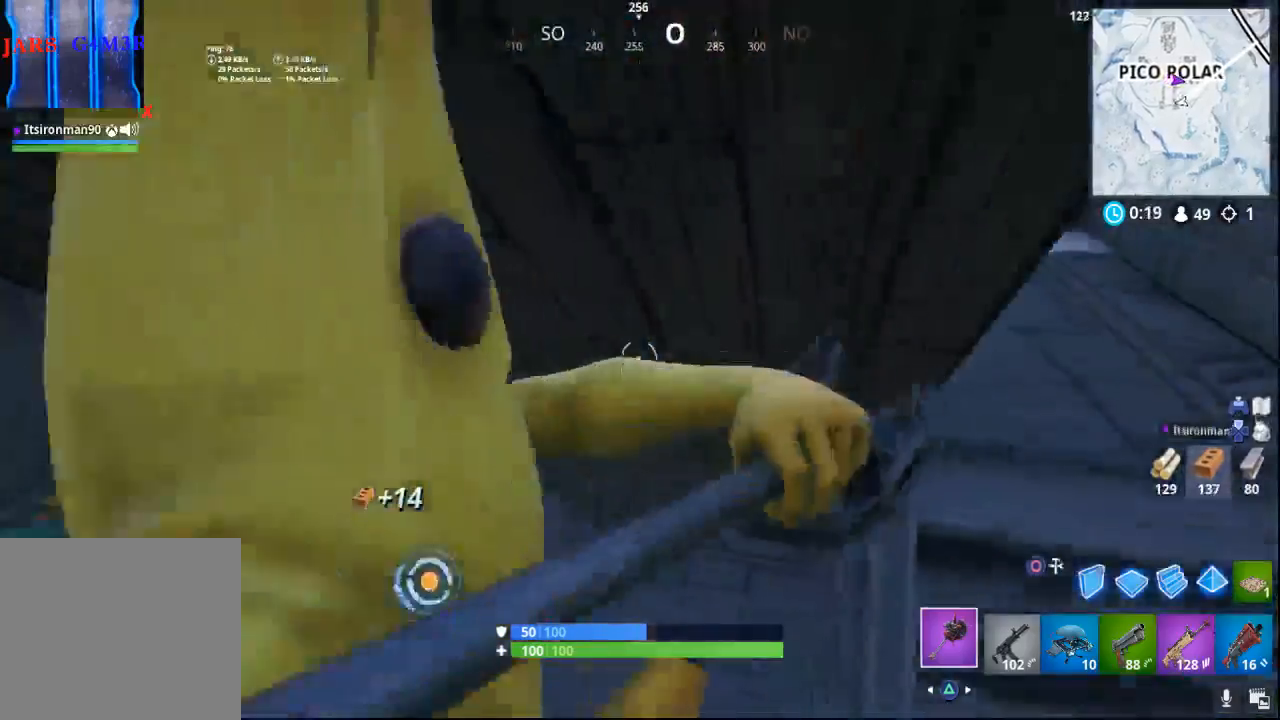
{"buttons": ["R2"], "left_stick": "up-right", "right_stick": "up-left", "events": [[217, "right_stick", "center"], [400, "right_stick", "up-left"]]}
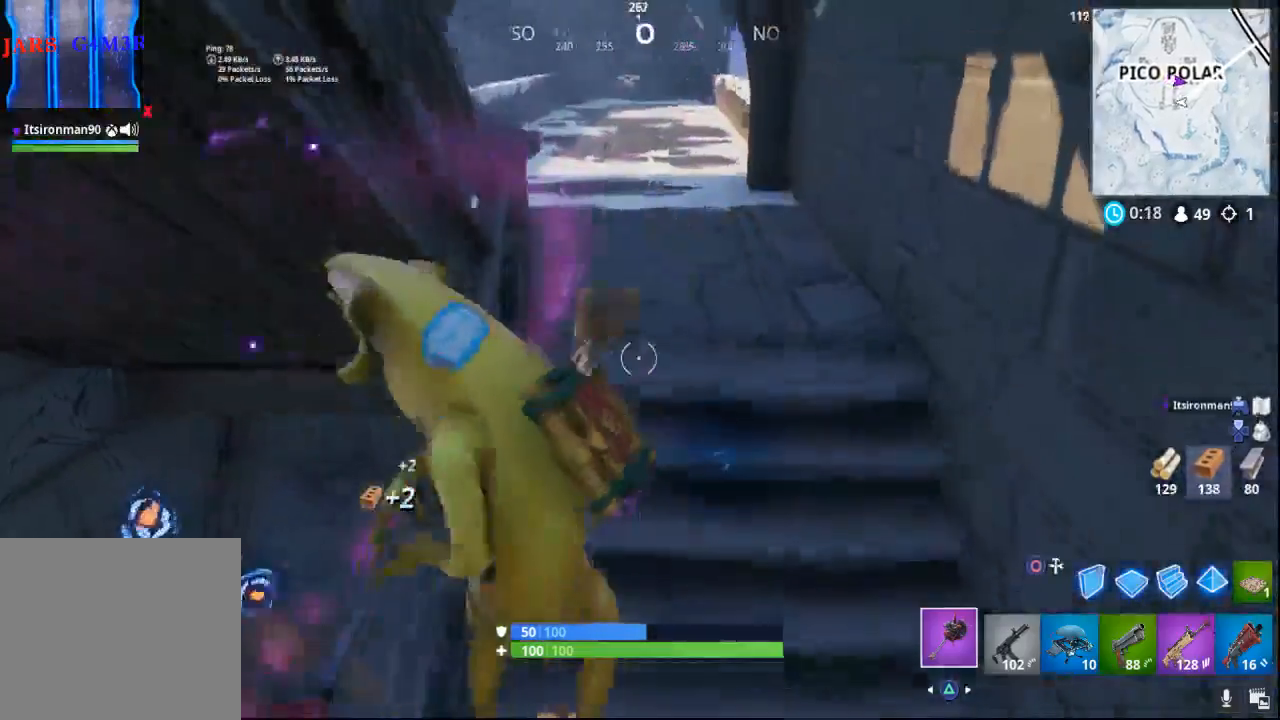
{"buttons": [], "left_stick": "up", "right_stick": "center", "events": [[250, "right_stick", "center"], [333, "R2", "up"], [417, "left_stick", "up"]]}
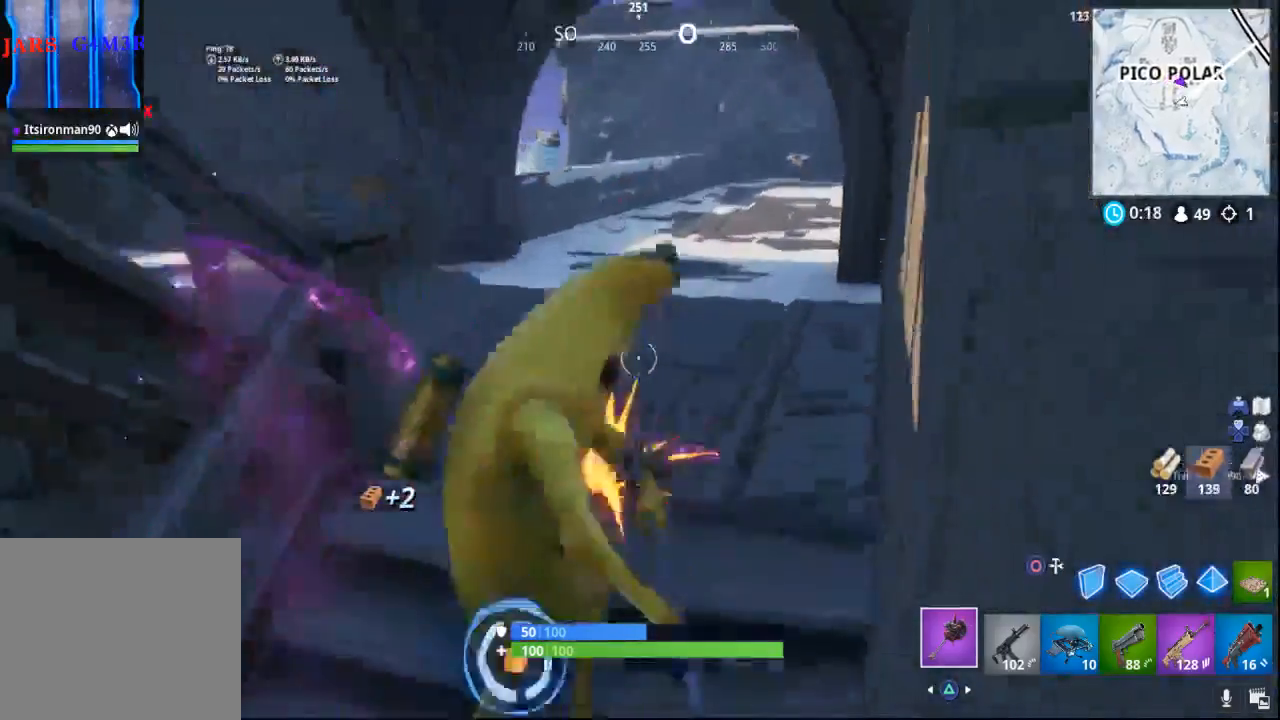
{"buttons": [], "left_stick": "up-left", "right_stick": "left", "events": [[317, "right_stick", "left"], [333, "left_stick", "up-left"]]}
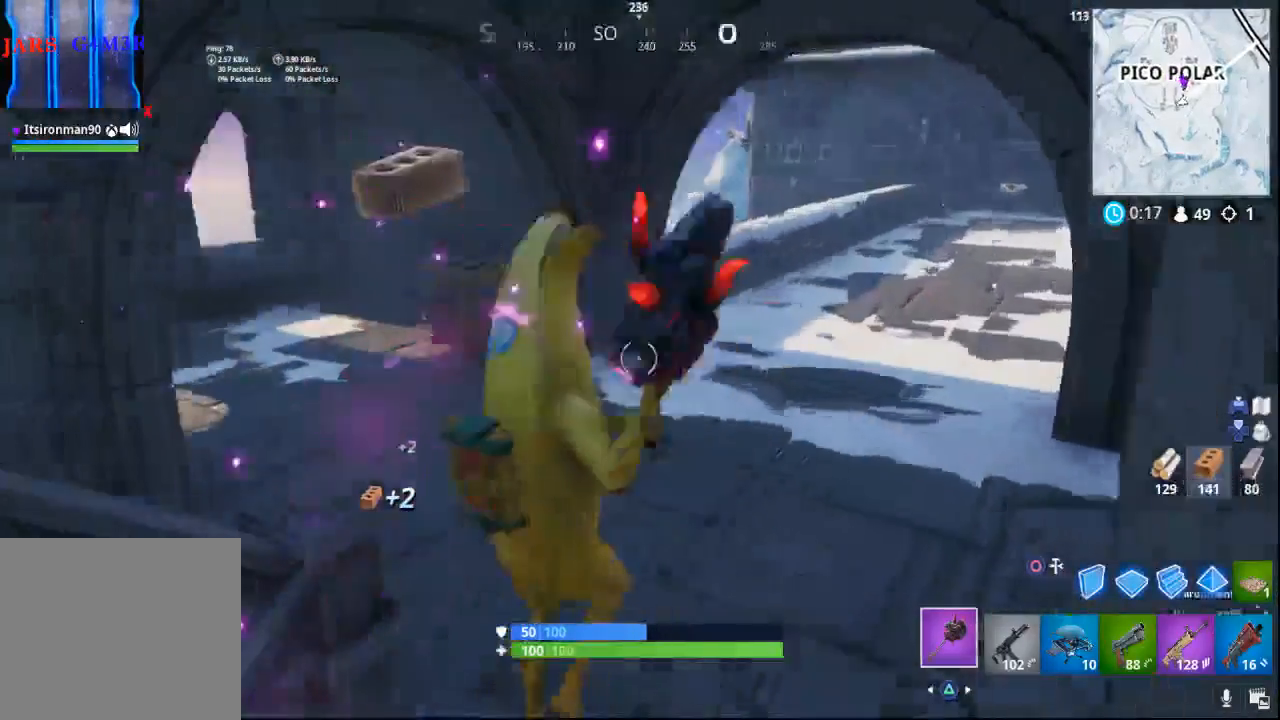
{"buttons": [], "left_stick": "down-right", "right_stick": "center", "events": [[483, "left_stick", "down-right"], [483, "right_stick", "center"]]}
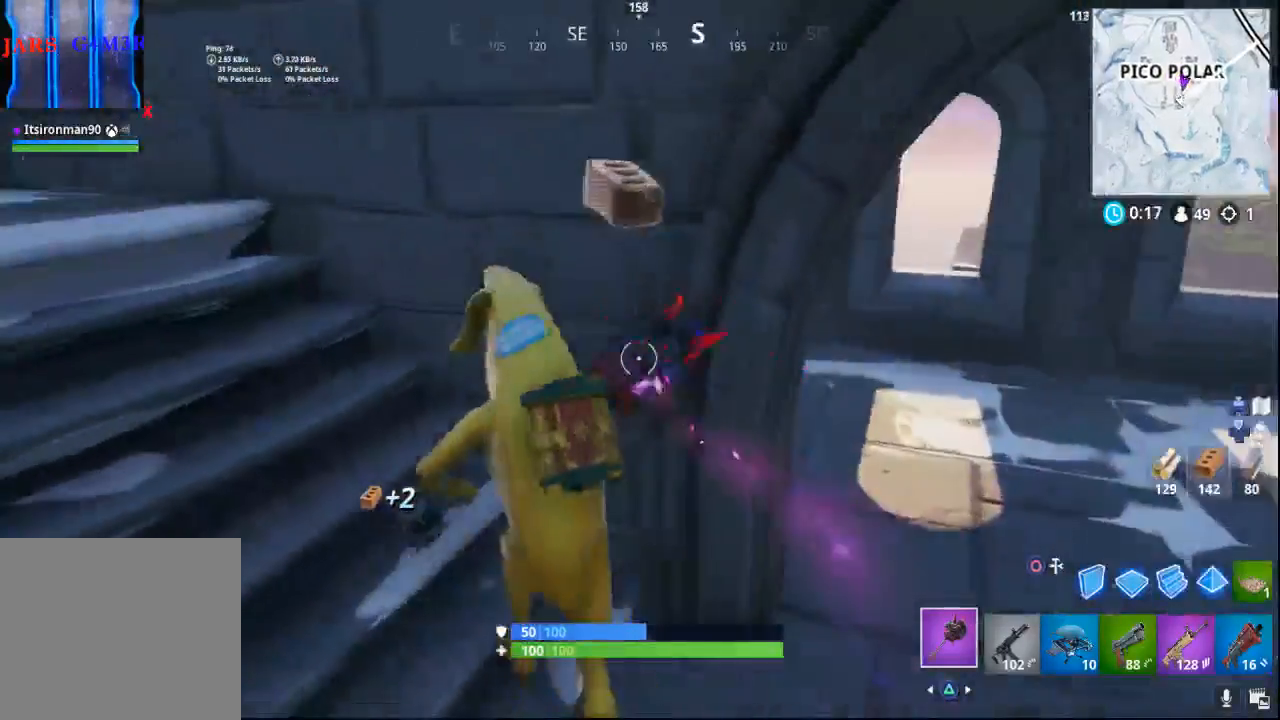
{"buttons": [], "left_stick": "right", "right_stick": "left", "events": [[133, "right_stick", "down"], [183, "left_stick", "right"], [200, "right_stick", "left"]]}
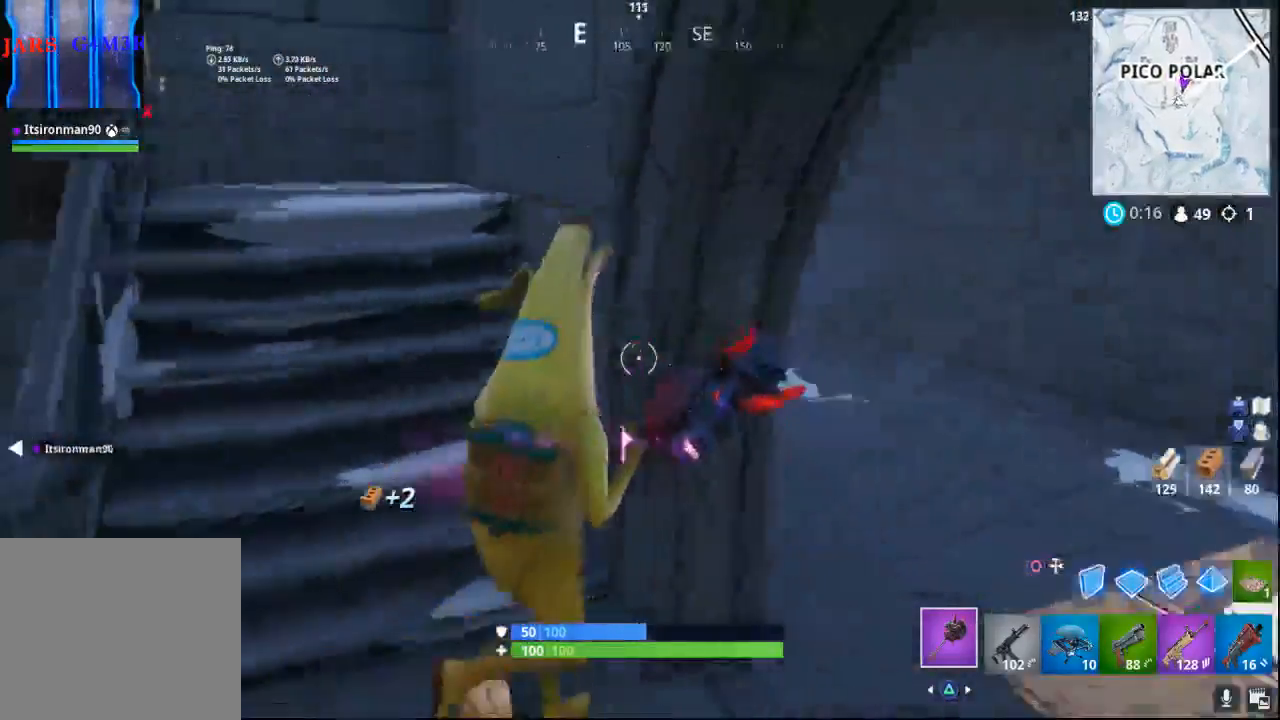
{"buttons": [], "left_stick": "up-left", "right_stick": "center", "events": [[217, "right_stick", "center"], [233, "left_stick", "up"], [283, "left_stick", "up-left"]]}
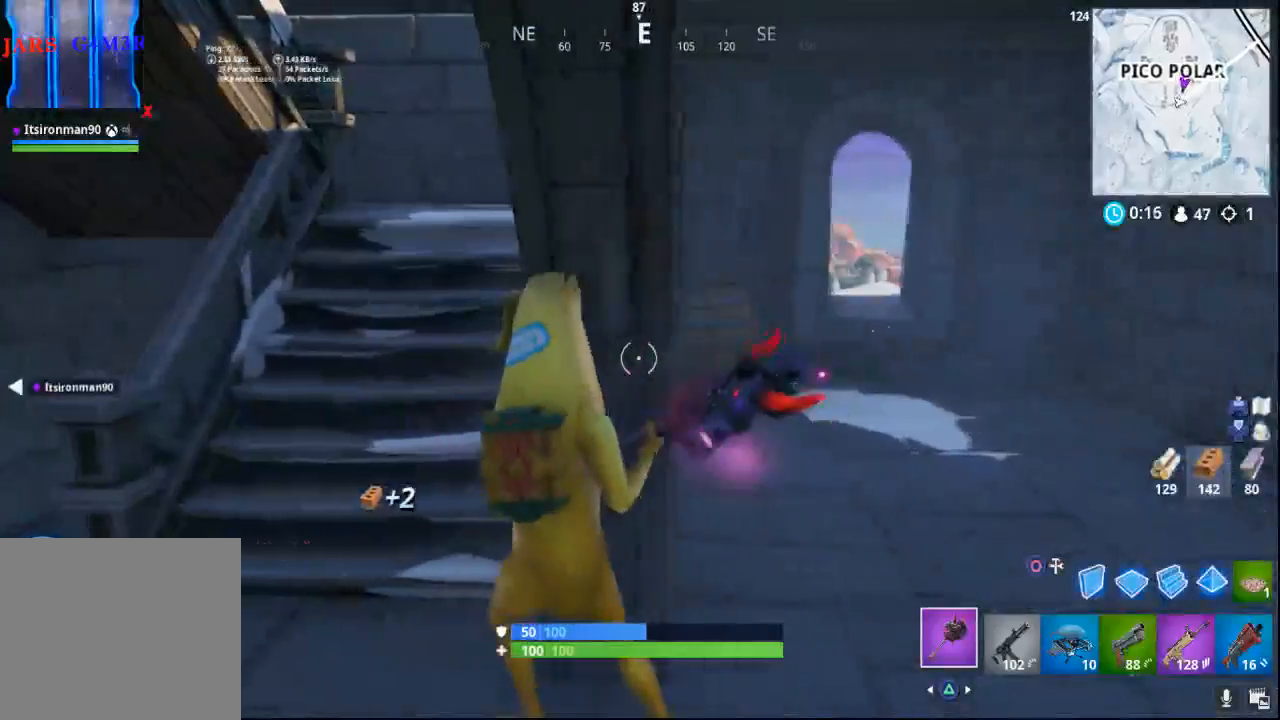
{"buttons": [], "left_stick": "up-left", "right_stick": "center", "events": []}